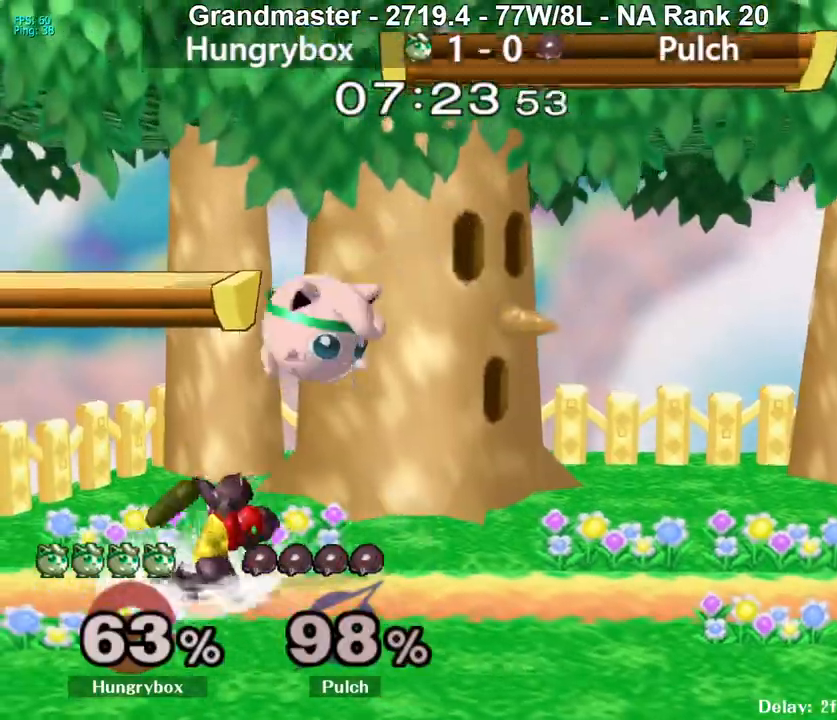
Gameplay with a controller (Nintendo layout); each line is a JSON object with the inputs held at the frame after it. "events" lists button and stick changes between this image and that frame as [ms after this image, input, new state], when the widget could be followed in between. Not read: L3 R3 START.
{"buttons": [], "left_stick": "right", "right_stick": "center", "events": [[33, "right_stick", "left"], [83, "Z", "down"], [100, "left_stick", "up-left"], [150, "Z", "up"], [150, "right_stick", "center"], [167, "left_stick", "right"], [200, "Z", "down"], [250, "Z", "up"], [300, "Z", "down"], [383, "Z", "up"], [383, "left_stick", "center"], [450, "left_stick", "right"]]}
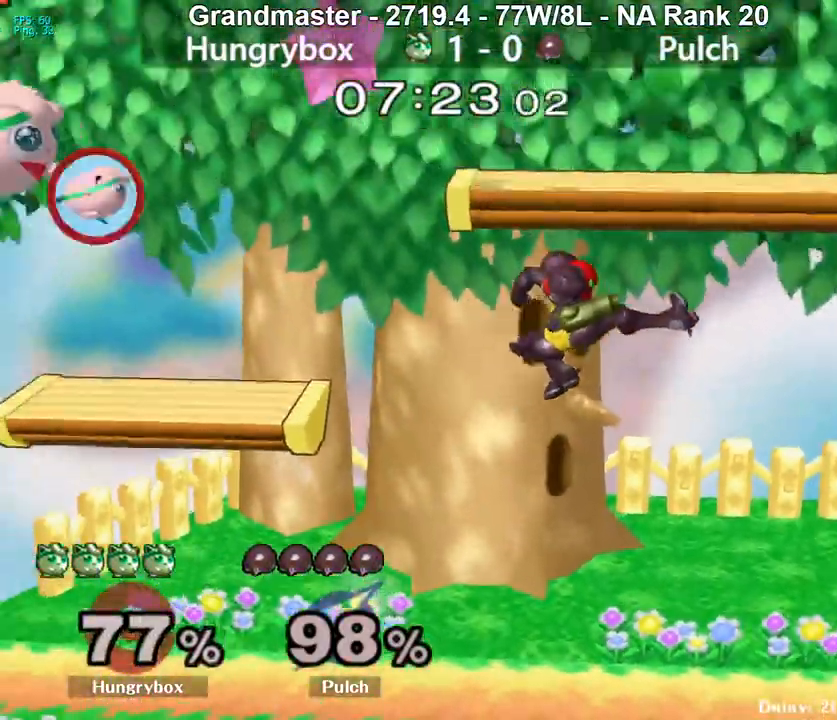
{"buttons": [], "left_stick": "right", "right_stick": "center", "events": []}
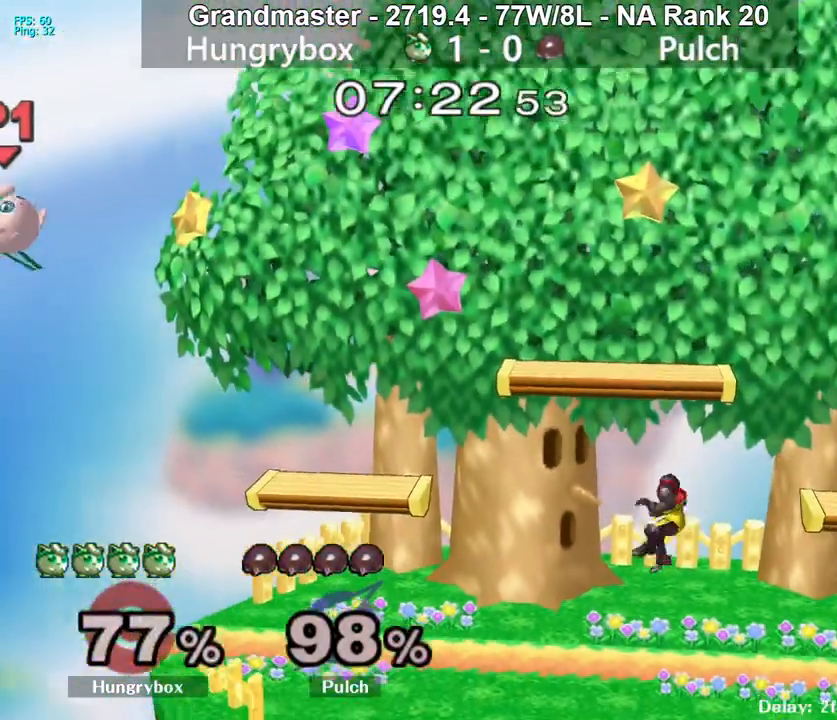
{"buttons": [], "left_stick": "right", "right_stick": "center", "events": [[217, "right_stick", "left"], [267, "left_stick", "down-right"], [300, "Z", "down"], [317, "right_stick", "center"], [367, "left_stick", "right"], [383, "Z", "up"]]}
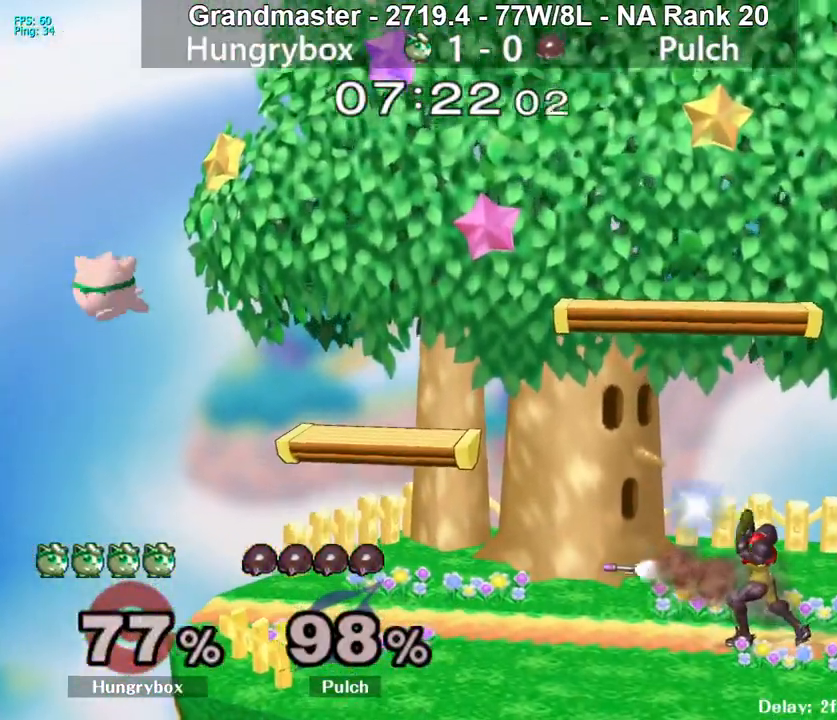
{"buttons": ["A", "Y"], "left_stick": "right", "right_stick": "center", "events": [[317, "Y", "down"], [367, "A", "down"]]}
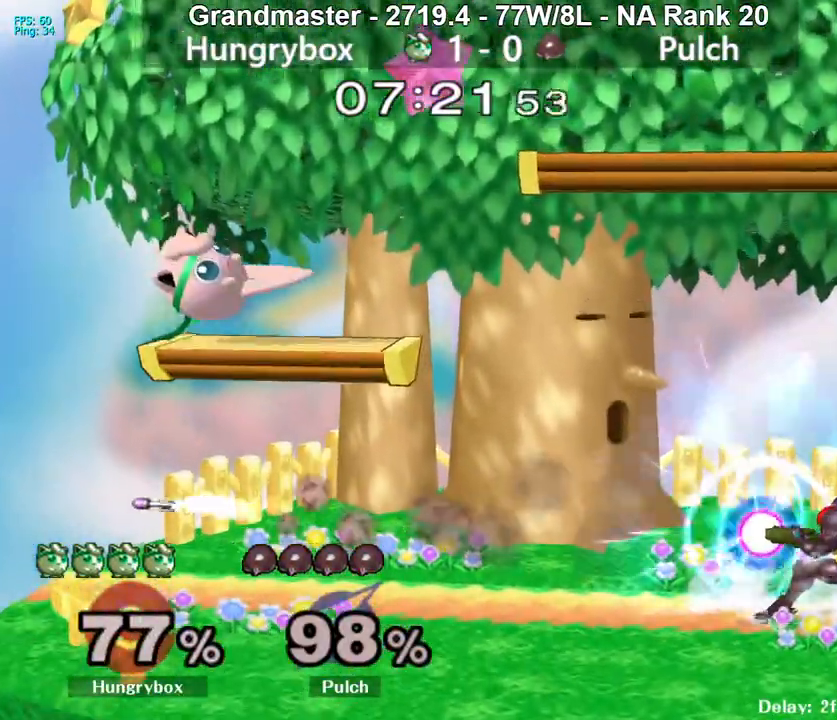
{"buttons": [], "left_stick": "right", "right_stick": "center", "events": [[200, "A", "up"], [217, "Y", "up"], [283, "left_stick", "down-right"], [400, "left_stick", "right"]]}
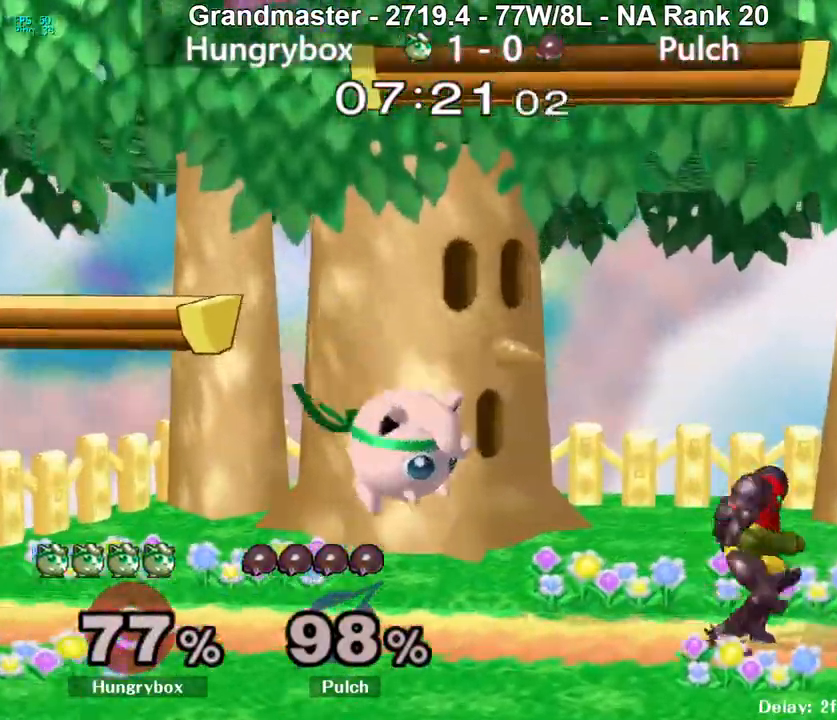
{"buttons": [], "left_stick": "right", "right_stick": "center", "events": [[150, "left_stick", "center"], [217, "left_stick", "right"], [317, "A", "down"], [350, "A", "up"]]}
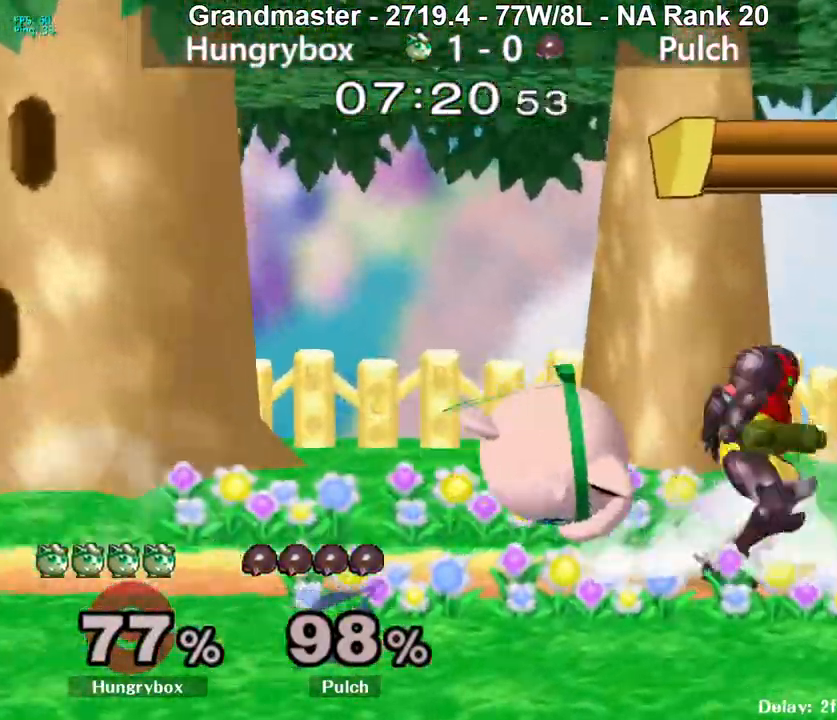
{"buttons": [], "left_stick": "down", "right_stick": "center", "events": [[367, "left_stick", "down"]]}
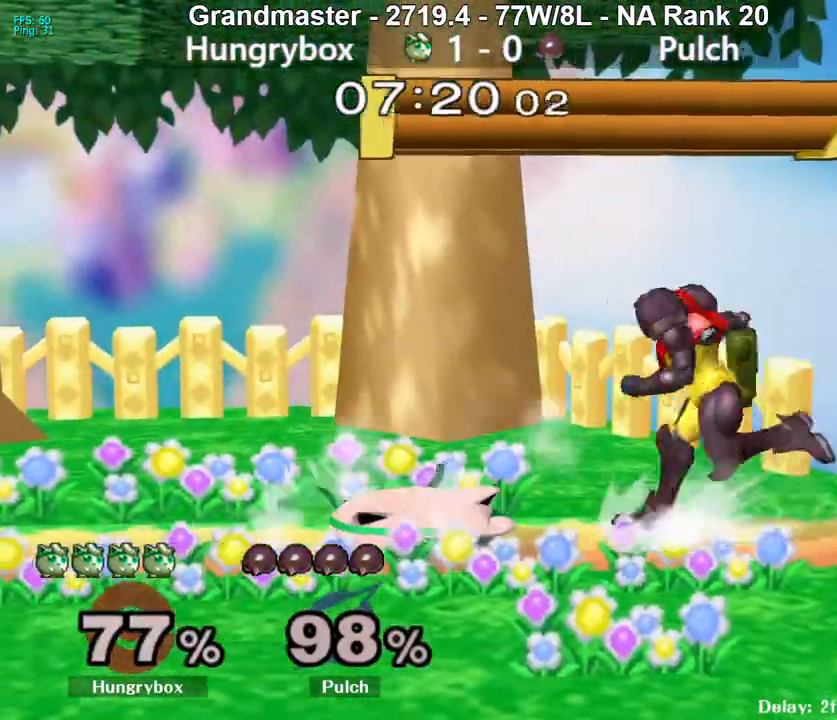
{"buttons": [], "left_stick": "down", "right_stick": "center", "events": []}
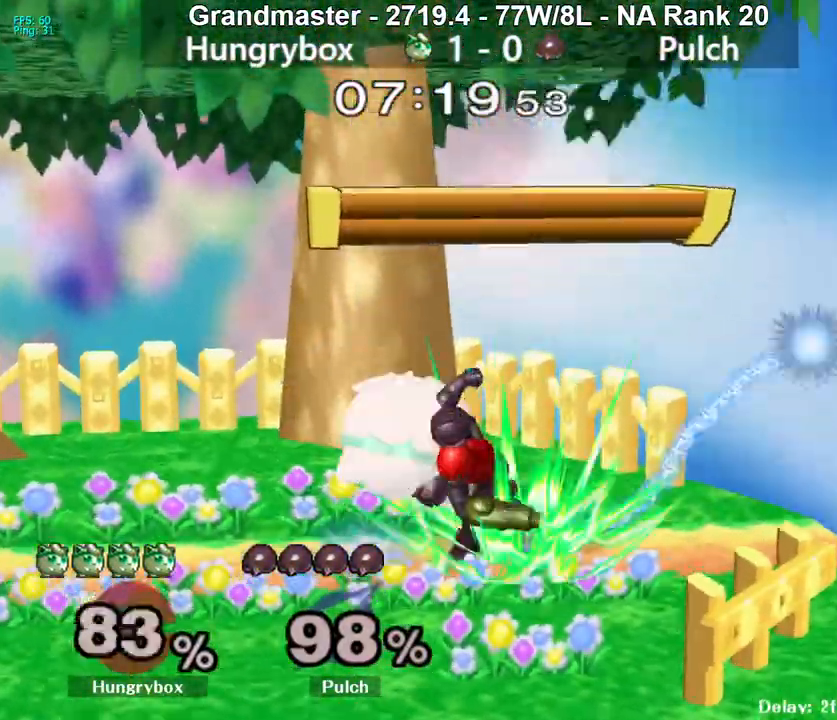
{"buttons": ["R1"], "left_stick": "left", "right_stick": "center", "events": [[167, "left_stick", "left"], [433, "R1", "down"]]}
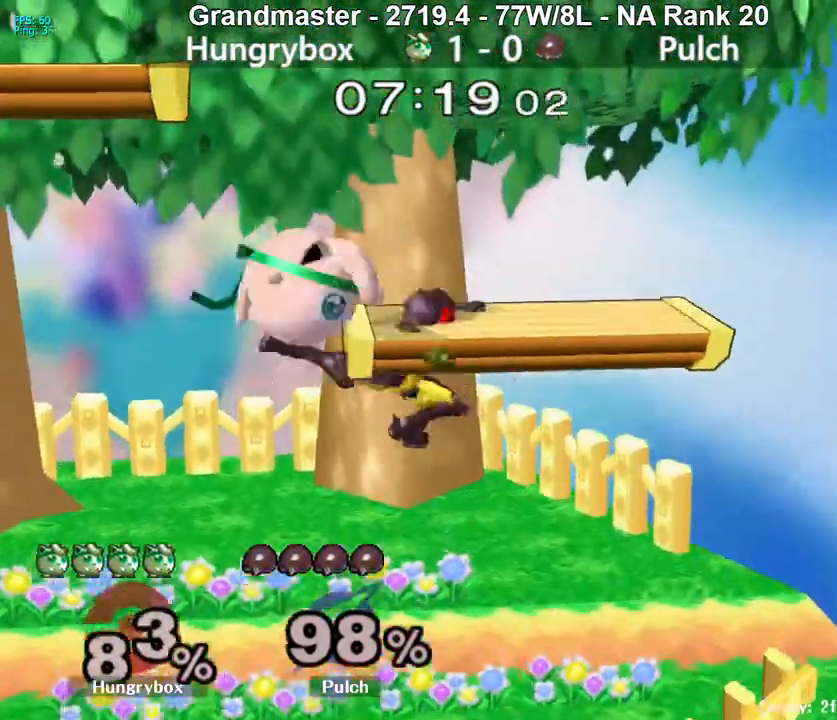
{"buttons": [], "left_stick": "right", "right_stick": "center", "events": [[17, "R1", "up"], [33, "left_stick", "center"], [100, "left_stick", "up"], [167, "right_stick", "left"], [300, "left_stick", "right"], [300, "right_stick", "center"]]}
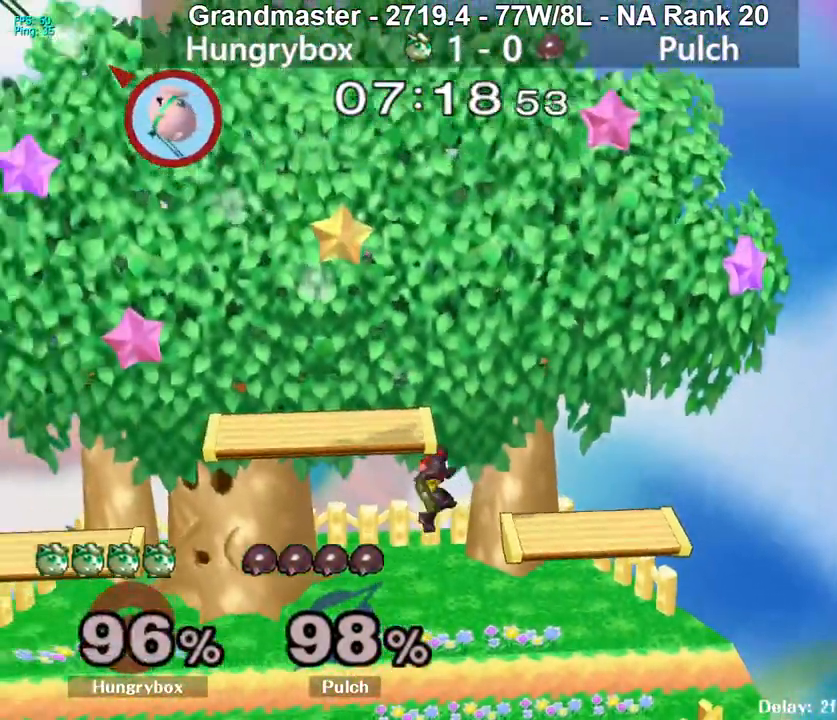
{"buttons": [], "left_stick": "right", "right_stick": "center", "events": []}
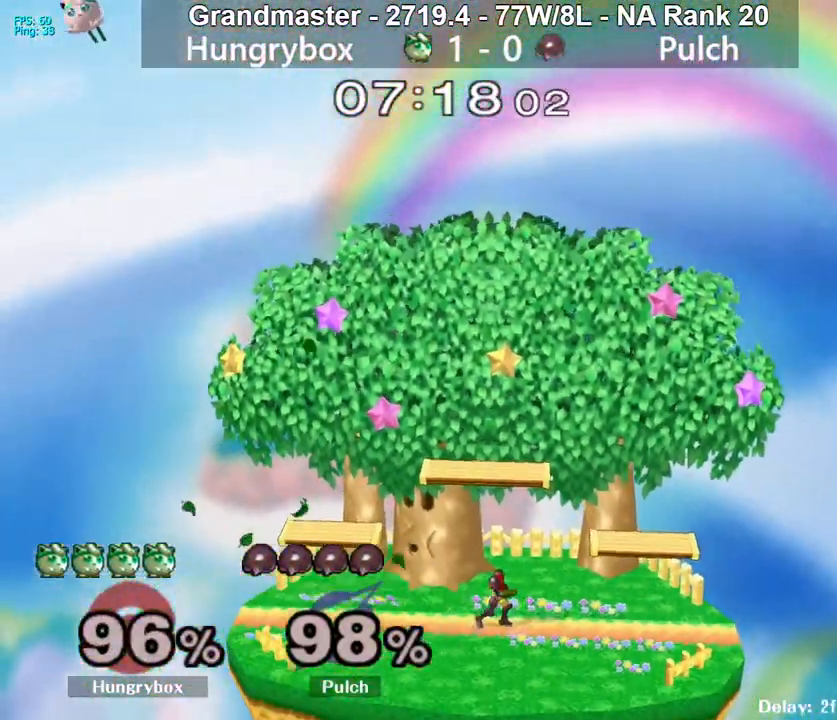
{"buttons": ["Z"], "left_stick": "right", "right_stick": "center", "events": [[333, "right_stick", "left"], [433, "Z", "down"], [433, "right_stick", "center"]]}
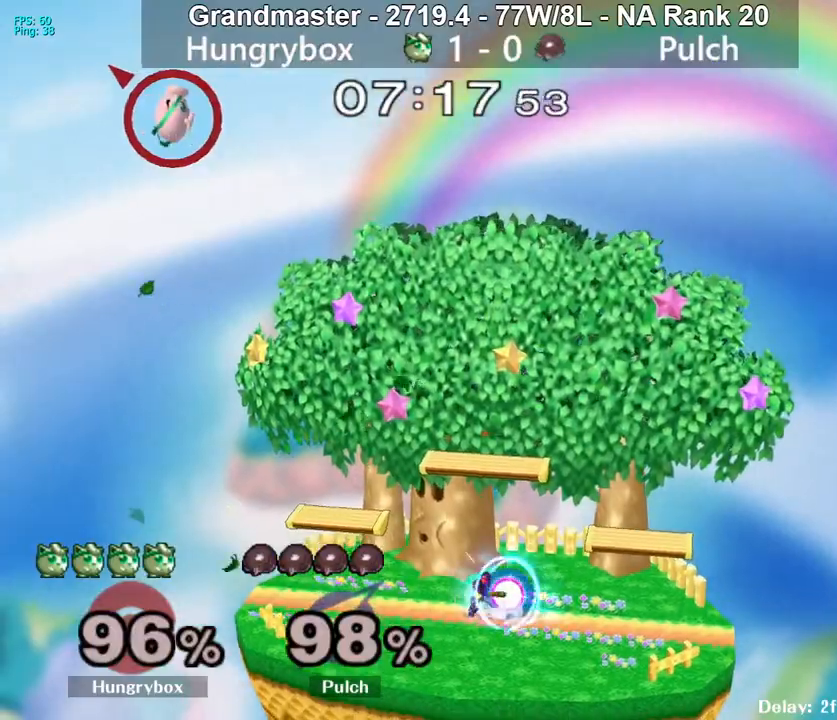
{"buttons": ["Z"], "left_stick": "right", "right_stick": "left", "events": [[17, "Z", "up"], [67, "Z", "down"], [167, "Z", "up"], [383, "right_stick", "left"], [467, "Z", "down"]]}
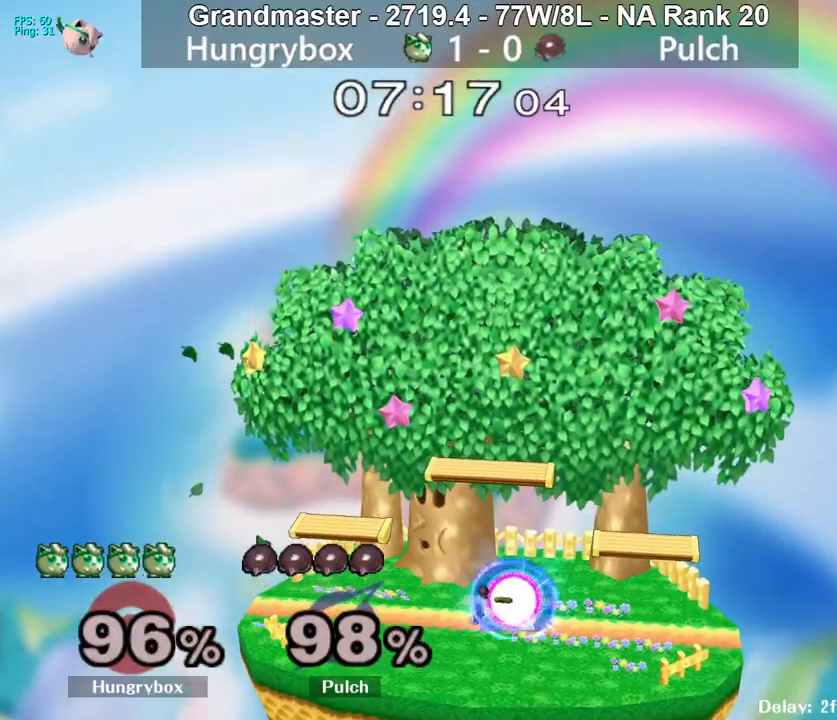
{"buttons": [], "left_stick": "right", "right_stick": "center", "events": [[17, "right_stick", "center"], [67, "left_stick", "down-right"], [200, "Z", "up"], [350, "left_stick", "right"]]}
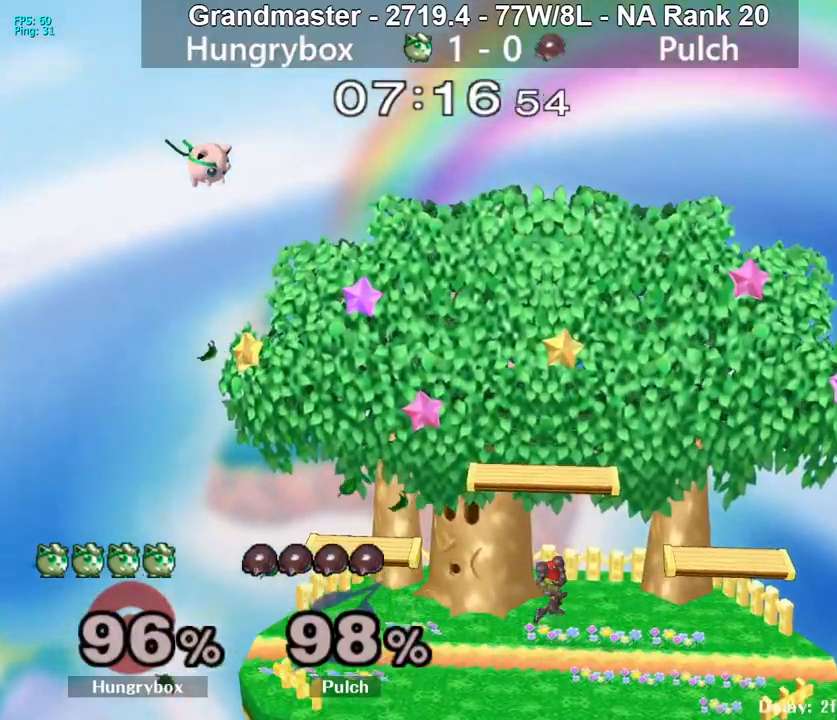
{"buttons": [], "left_stick": "right", "right_stick": "center", "events": []}
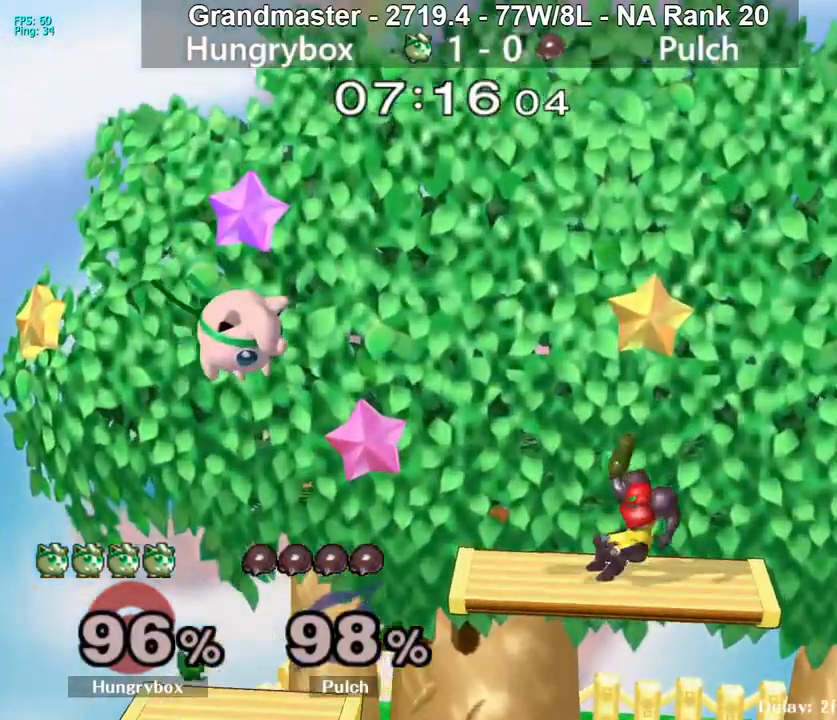
{"buttons": [], "left_stick": "down-right", "right_stick": "center", "events": [[67, "left_stick", "up-right"], [100, "right_stick", "left"], [183, "Z", "down"], [200, "left_stick", "right"], [300, "Z", "up"], [333, "right_stick", "center"], [350, "left_stick", "up-right"], [450, "left_stick", "down-right"]]}
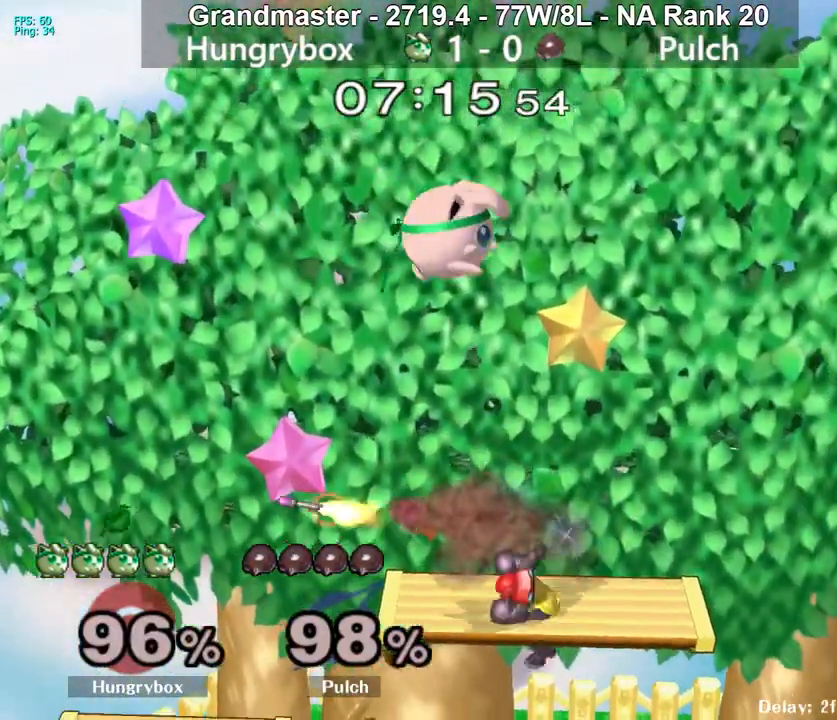
{"buttons": [], "left_stick": "down-right", "right_stick": "center", "events": [[133, "right_stick", "right"], [167, "Z", "down"], [233, "right_stick", "center"], [250, "Z", "up"], [250, "left_stick", "right"], [283, "Z", "down"], [350, "Z", "up"], [383, "Z", "down"], [450, "Z", "up"], [500, "left_stick", "down-right"]]}
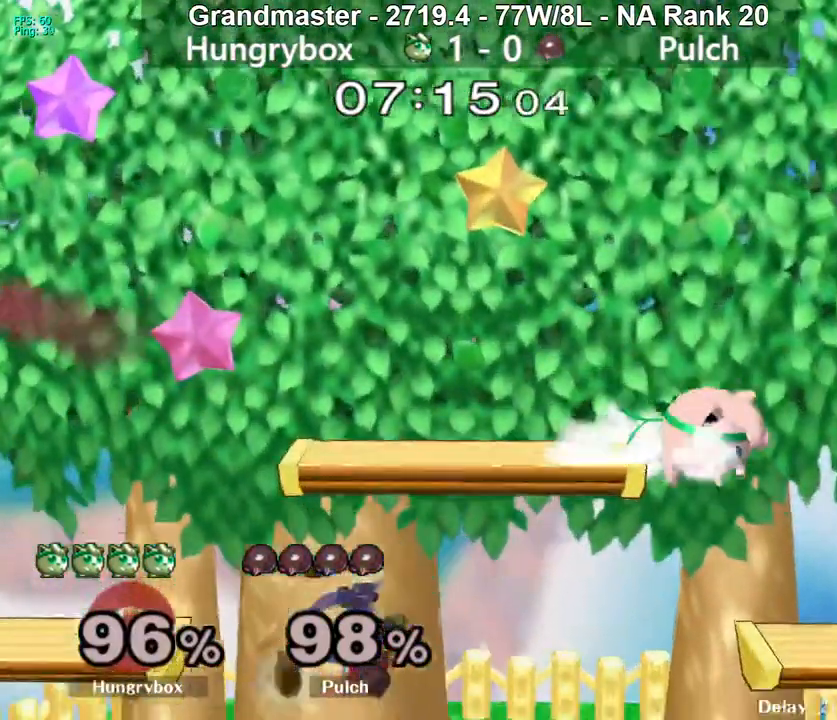
{"buttons": ["Z"], "left_stick": "right", "right_stick": "up-left", "events": [[33, "left_stick", "right"], [50, "left_stick", "down-left"], [350, "left_stick", "up"], [383, "right_stick", "left"], [450, "Z", "down"], [450, "right_stick", "up-left"], [467, "left_stick", "right"]]}
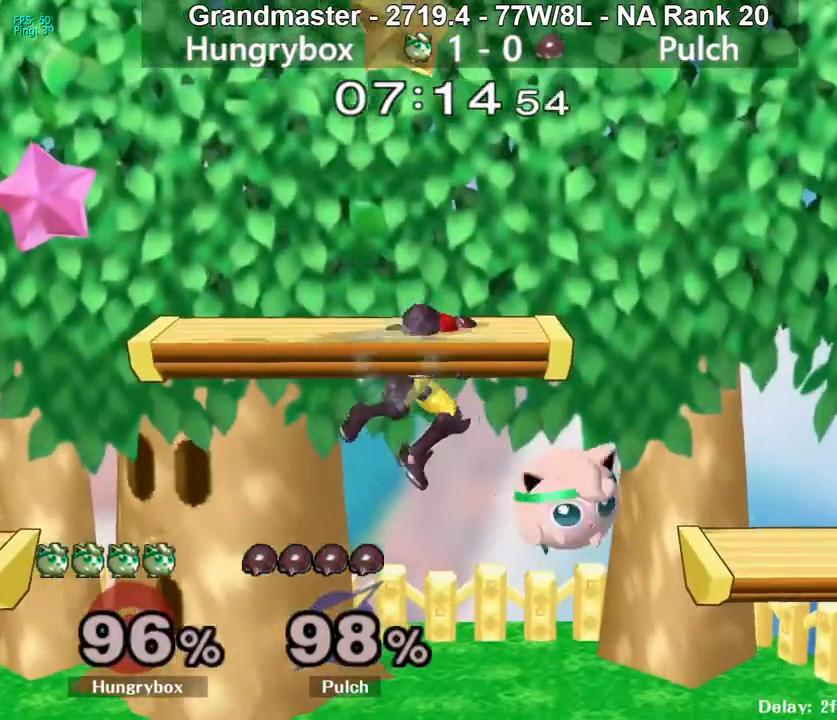
{"buttons": [], "left_stick": "left", "right_stick": "center", "events": [[33, "left_stick", "left"], [50, "right_stick", "center"], [100, "Z", "up"]]}
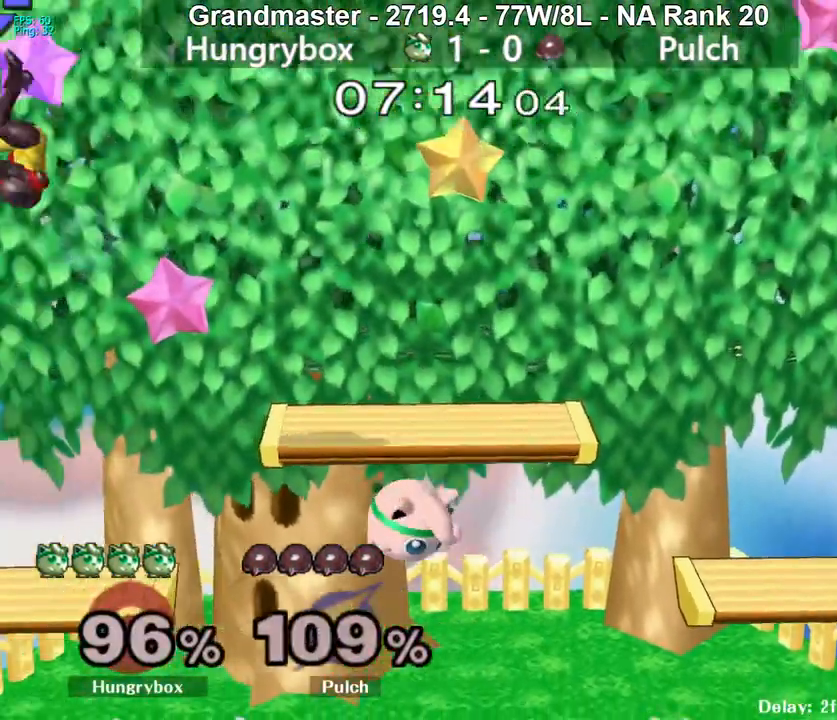
{"buttons": [], "left_stick": "down-left", "right_stick": "center", "events": [[150, "Y", "down"], [283, "Y", "up"], [317, "left_stick", "down-left"], [367, "R1", "down"], [467, "R1", "up"]]}
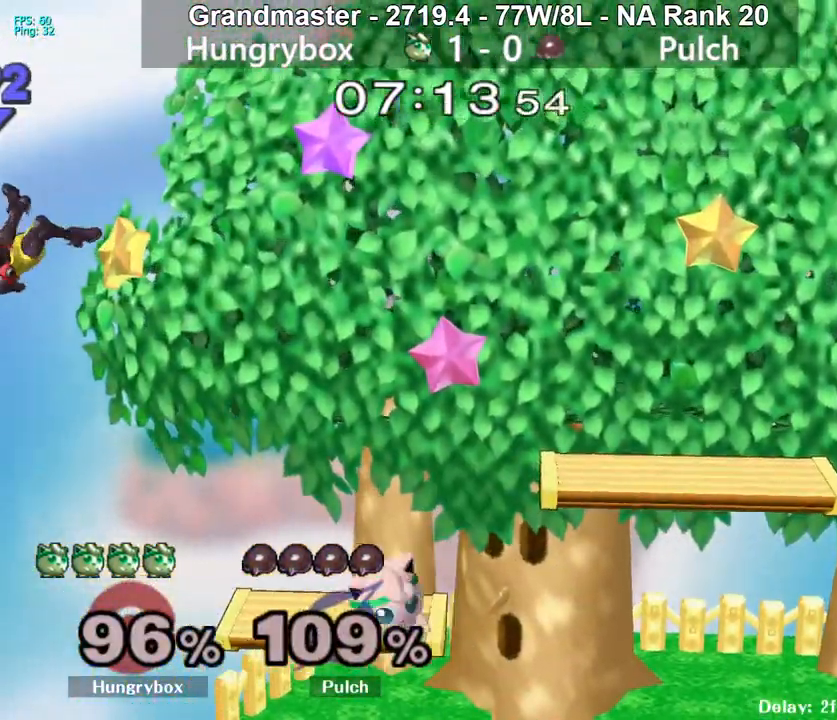
{"buttons": [], "left_stick": "down", "right_stick": "center", "events": [[17, "left_stick", "center"], [150, "left_stick", "right"], [283, "R1", "down"], [283, "left_stick", "down-left"], [383, "R1", "up"], [400, "left_stick", "center"], [467, "left_stick", "down"]]}
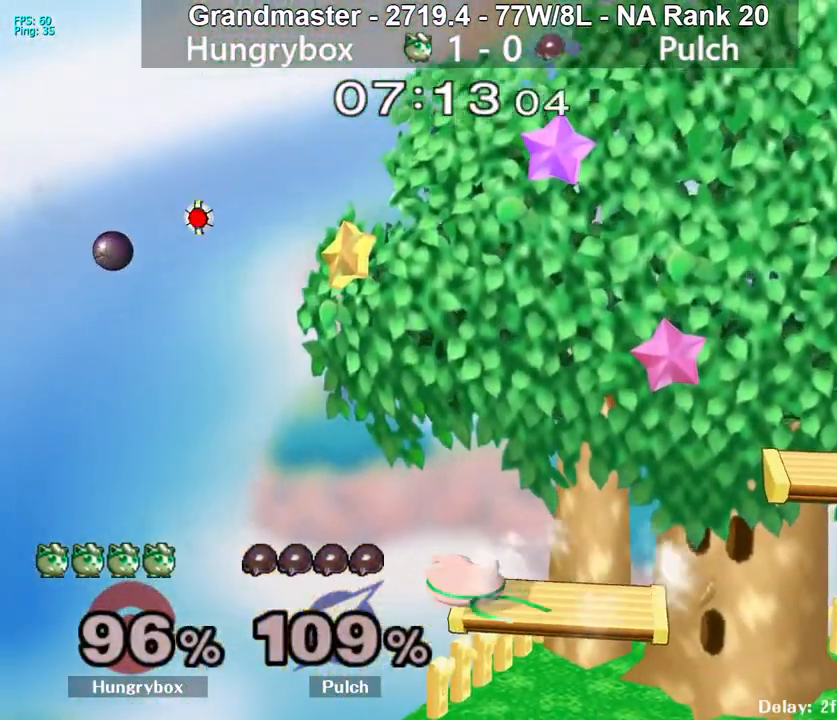
{"buttons": [], "left_stick": "left", "right_stick": "left", "events": [[33, "left_stick", "left"], [417, "right_stick", "left"]]}
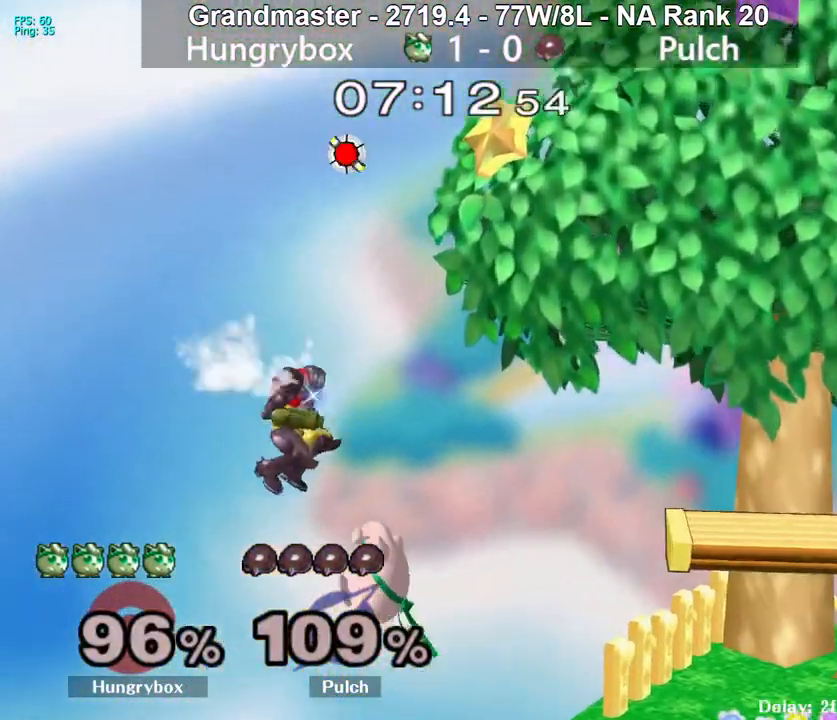
{"buttons": [], "left_stick": "left", "right_stick": "center", "events": [[50, "left_stick", "right"], [233, "right_stick", "center"], [467, "left_stick", "left"]]}
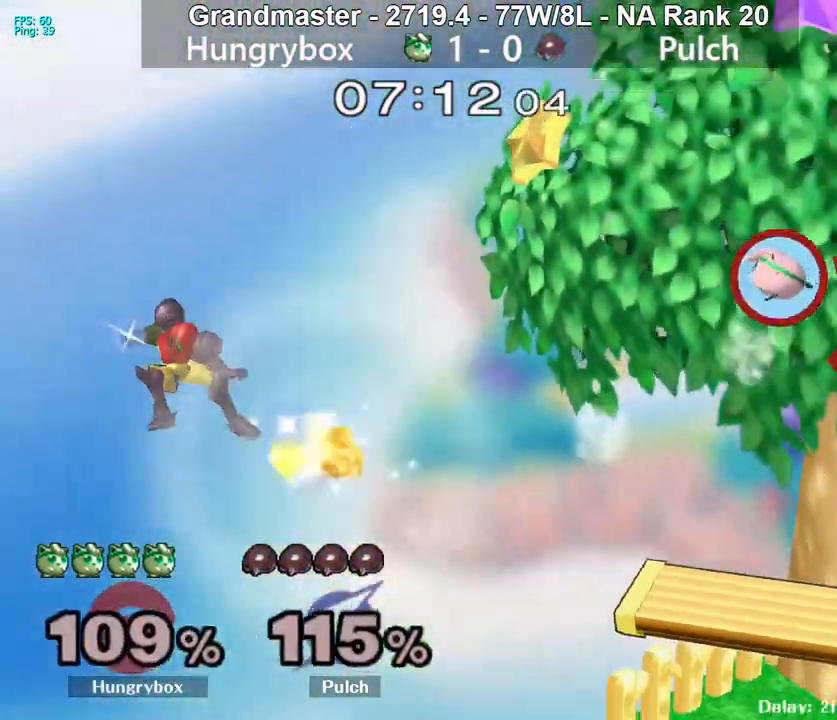
{"buttons": [], "left_stick": "left", "right_stick": "center", "events": []}
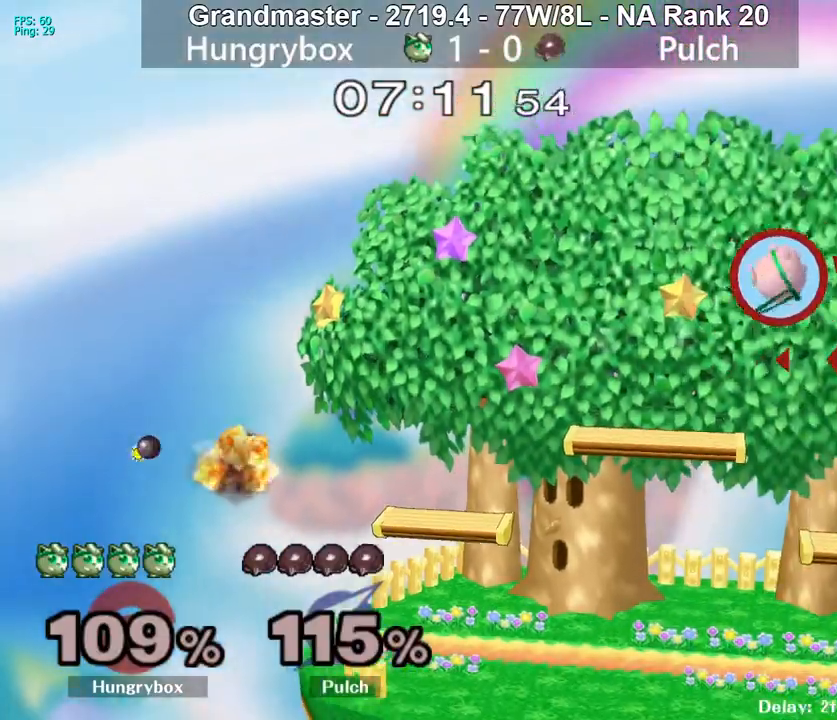
{"buttons": [], "left_stick": "left", "right_stick": "center", "events": []}
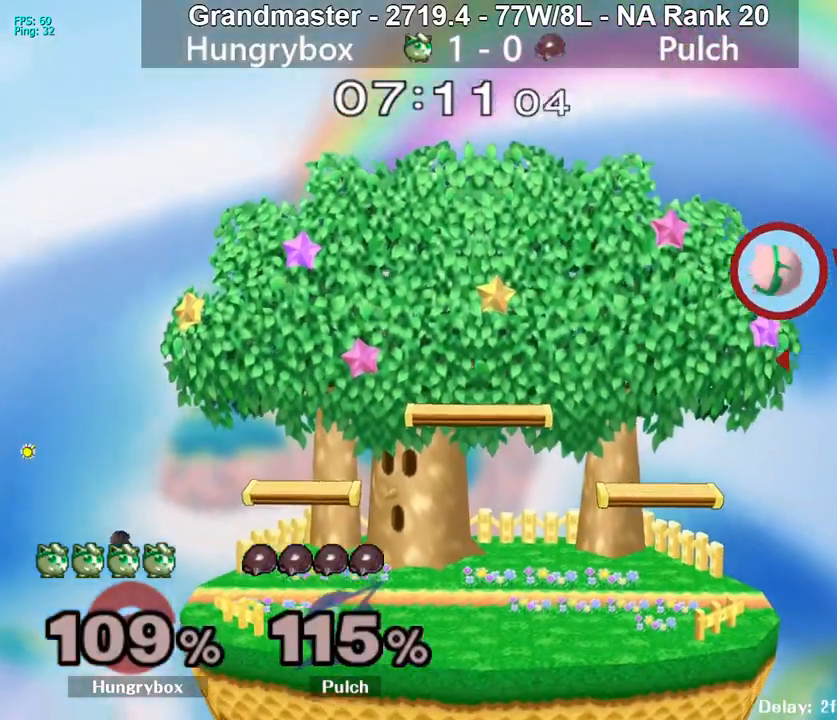
{"buttons": [], "left_stick": "left", "right_stick": "center", "events": [[250, "right_stick", "left"], [317, "right_stick", "center"], [400, "right_stick", "left"], [500, "right_stick", "center"]]}
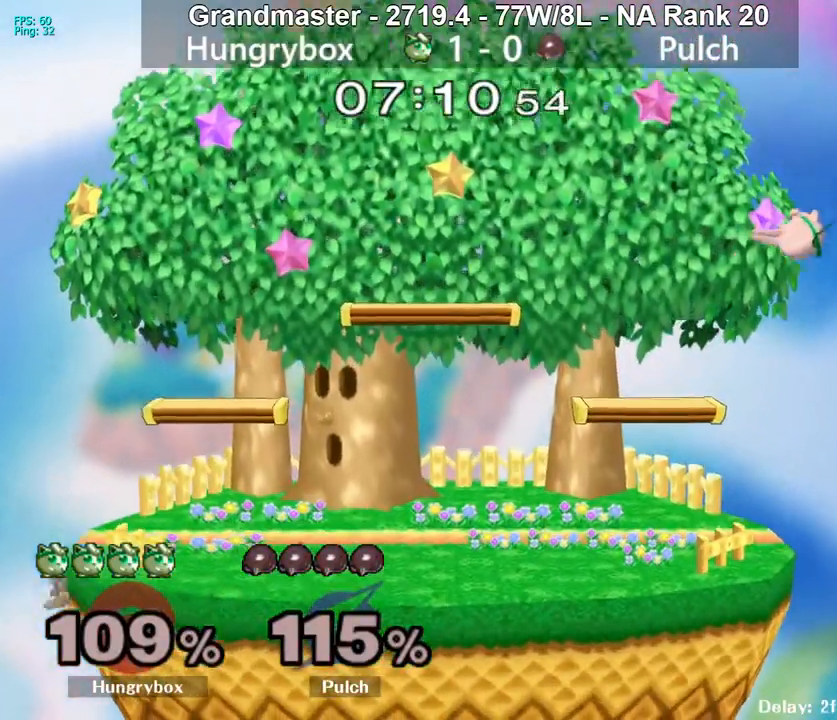
{"buttons": [], "left_stick": "center", "right_stick": "center", "events": [[467, "left_stick", "center"]]}
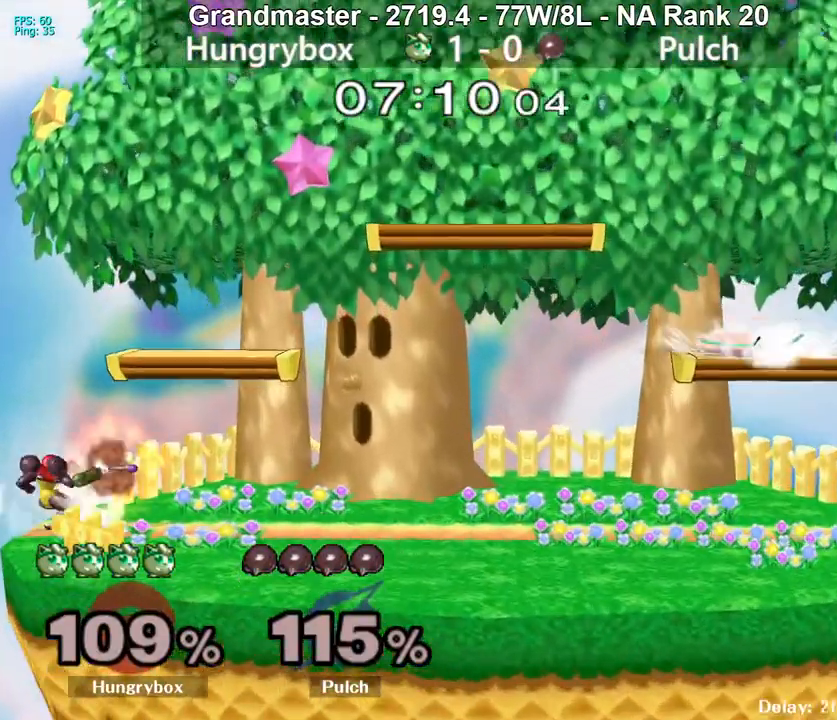
{"buttons": ["A", "Y"], "left_stick": "left", "right_stick": "center", "events": [[33, "left_stick", "left"], [250, "left_stick", "down-left"], [350, "left_stick", "left"], [417, "Y", "down"], [467, "A", "down"]]}
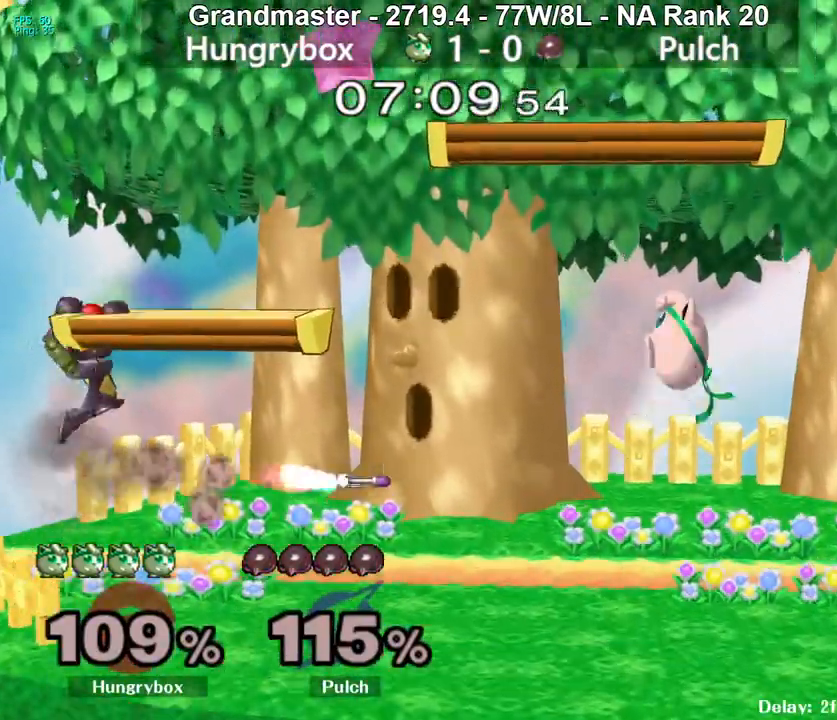
{"buttons": [], "left_stick": "left", "right_stick": "center", "events": [[200, "left_stick", "right"], [300, "A", "up"], [317, "Y", "up"], [350, "left_stick", "center"], [417, "left_stick", "left"]]}
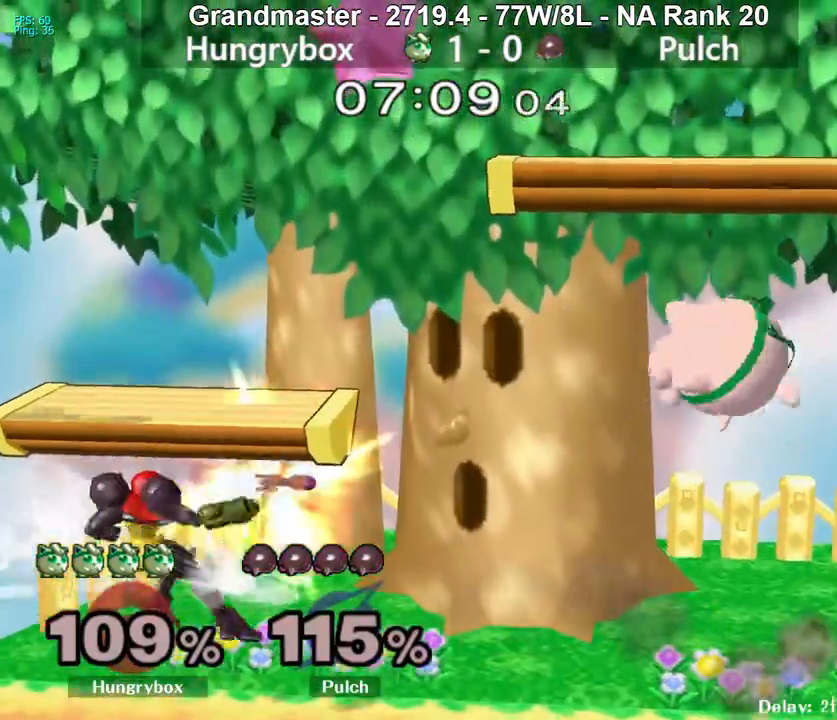
{"buttons": ["Z"], "left_stick": "left", "right_stick": "center", "events": [[117, "right_stick", "left"], [200, "Z", "down"], [233, "right_stick", "center"], [267, "Z", "up"], [300, "Z", "down"], [367, "Z", "up"], [450, "Z", "down"], [467, "Z", "up"], [500, "Z", "down"]]}